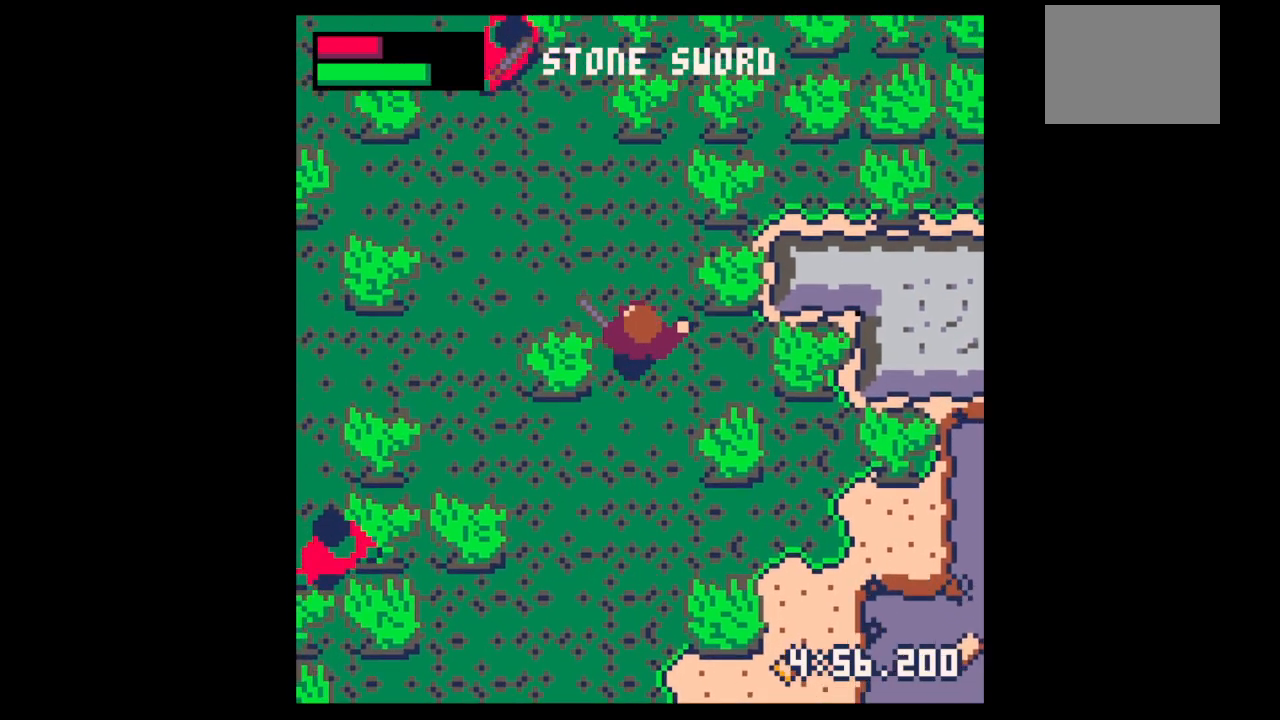
Gameplay with keyboard; each line is a JSON object with the keys held at the frame after it. "events" lists presses ("down") and releases ("up") of "down", "left", "right", "up", "x" and "z" between this image and that frame as [ms after this image, input, new state], when the widget could be followed in between. No other keys are recorded. Mouse input is not recorded.
{"keys": ["left", "up"], "events": [[100, "left", "down"], [200, "left", "up"], [267, "left", "down"], [367, "left", "up"], [467, "left", "down"]]}
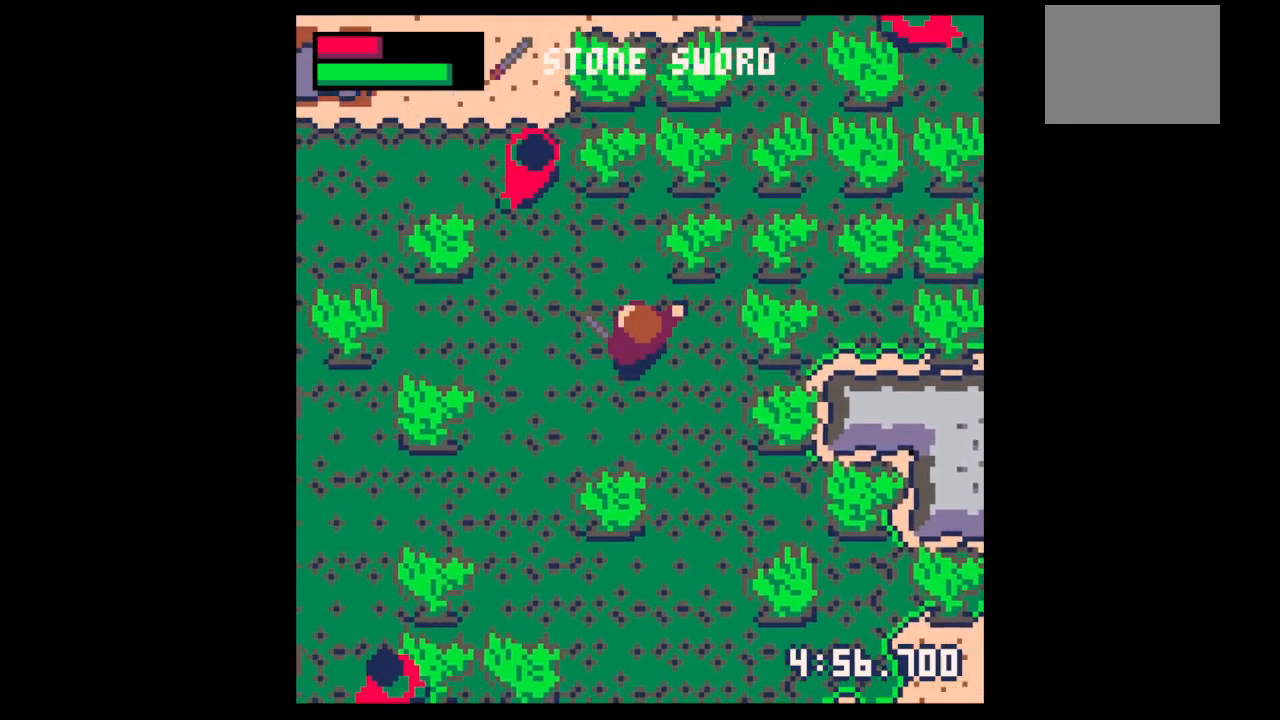
{"keys": ["left", "up", "x"], "events": [[67, "left", "up"], [133, "left", "down"], [300, "left", "up"], [333, "up", "up"], [333, "x", "down"], [433, "left", "down"], [433, "up", "down"]]}
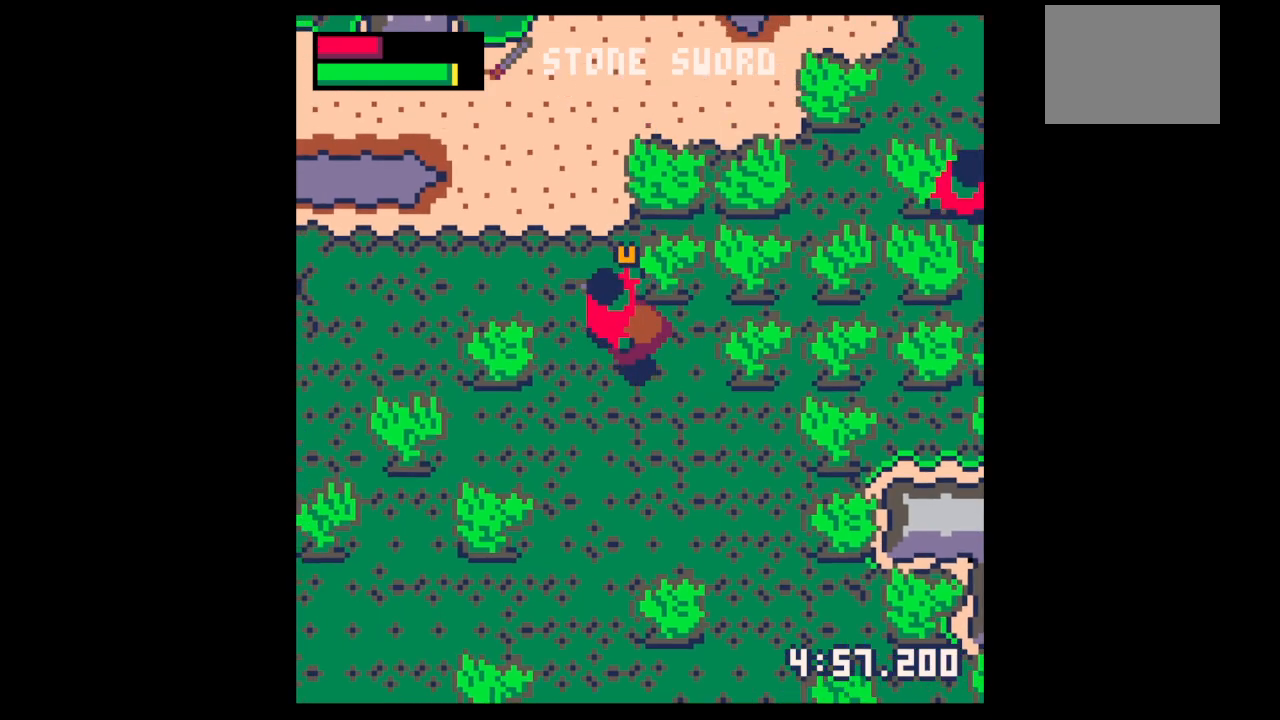
{"keys": ["left", "up"], "events": [[33, "left", "up"], [33, "up", "up"], [167, "left", "down"], [167, "up", "down"], [200, "left", "up"], [200, "up", "up"], [300, "left", "down"], [300, "up", "down"], [400, "left", "up"], [400, "up", "up"], [500, "left", "down"], [500, "up", "down"], [500, "x", "up"]]}
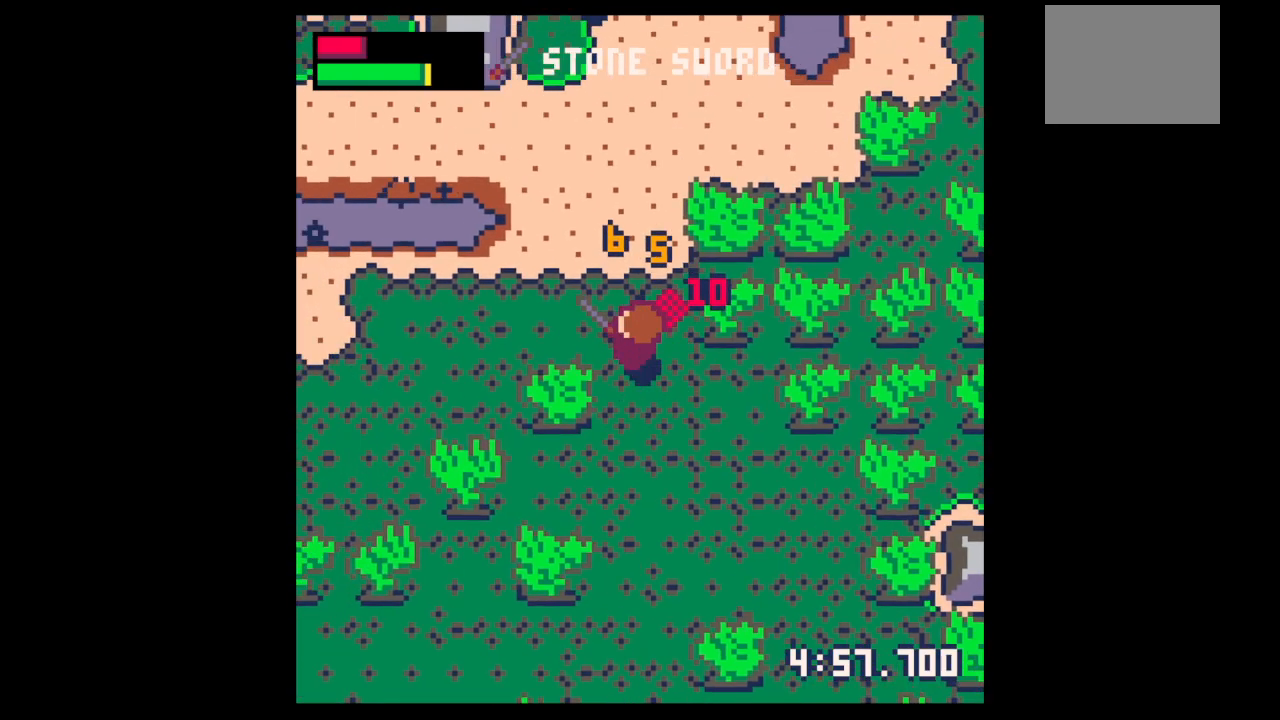
{"keys": ["left"], "events": [[33, "left", "up"], [33, "up", "up"], [133, "left", "down"], [133, "up", "down"], [333, "up", "up"]]}
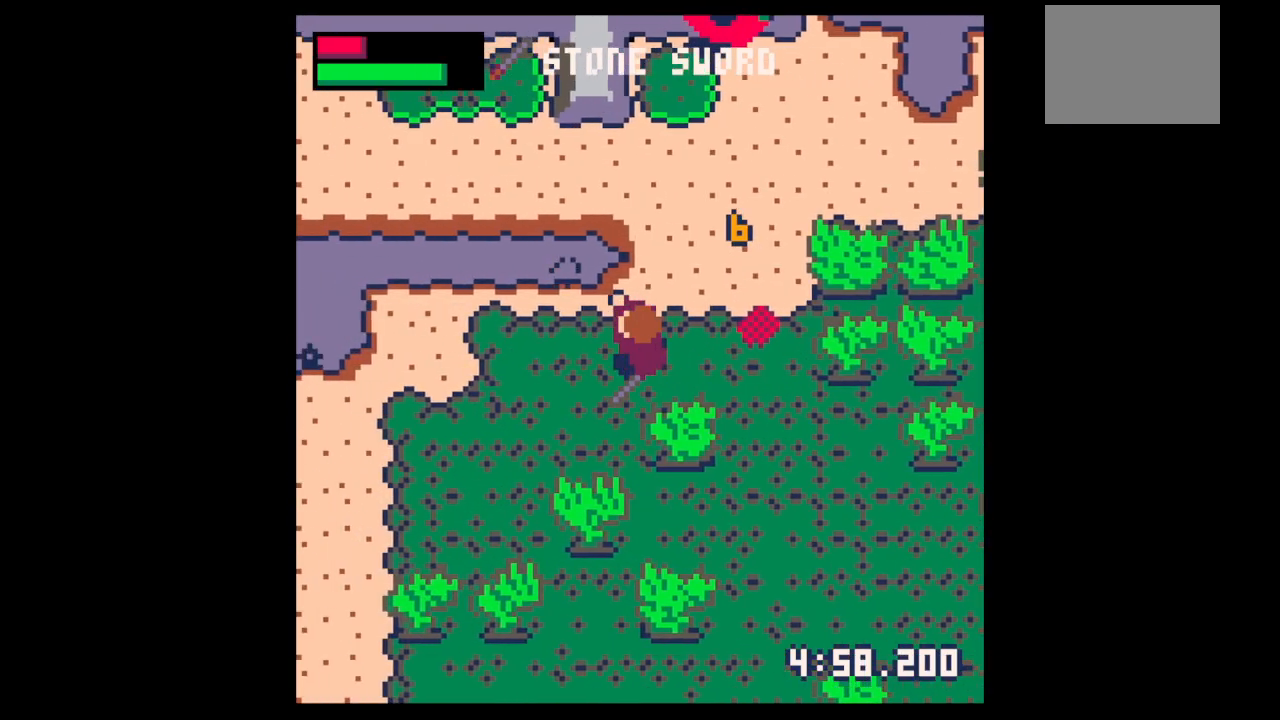
{"keys": ["right", "up"], "events": [[167, "left", "up"], [167, "up", "down"], [200, "right", "down"]]}
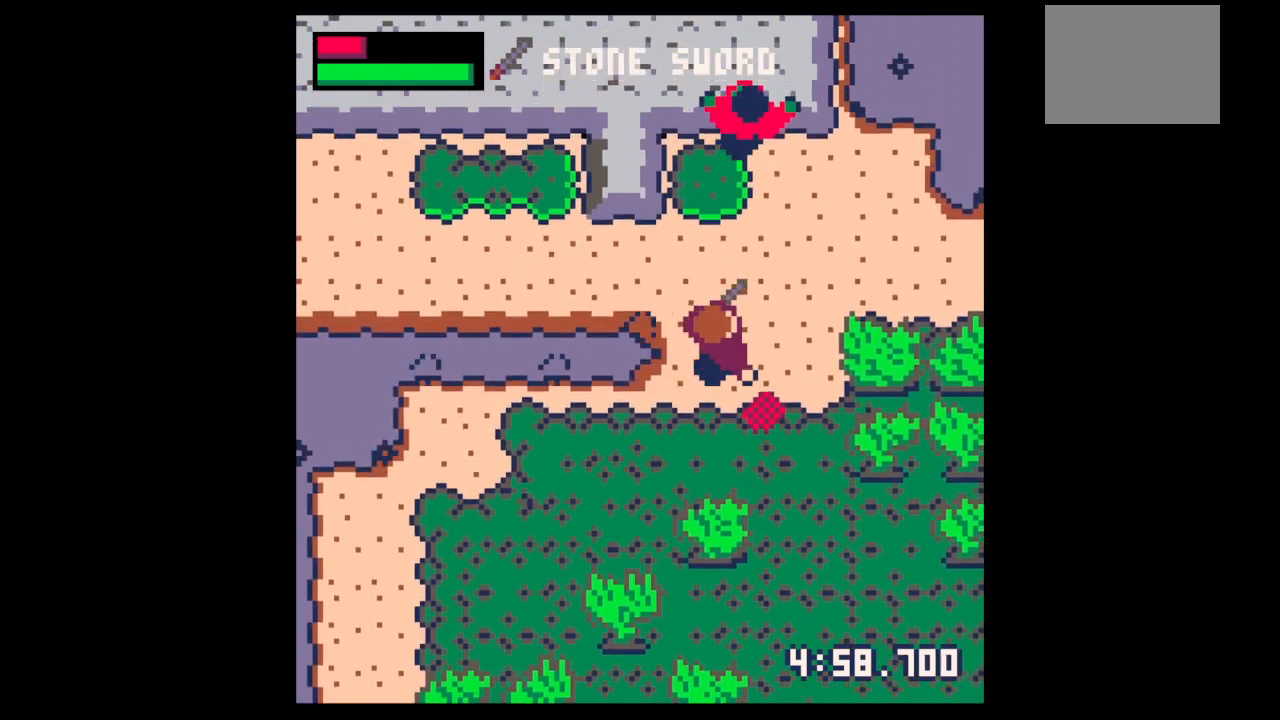
{"keys": ["x"], "events": [[200, "right", "up"], [433, "up", "up"], [433, "x", "down"]]}
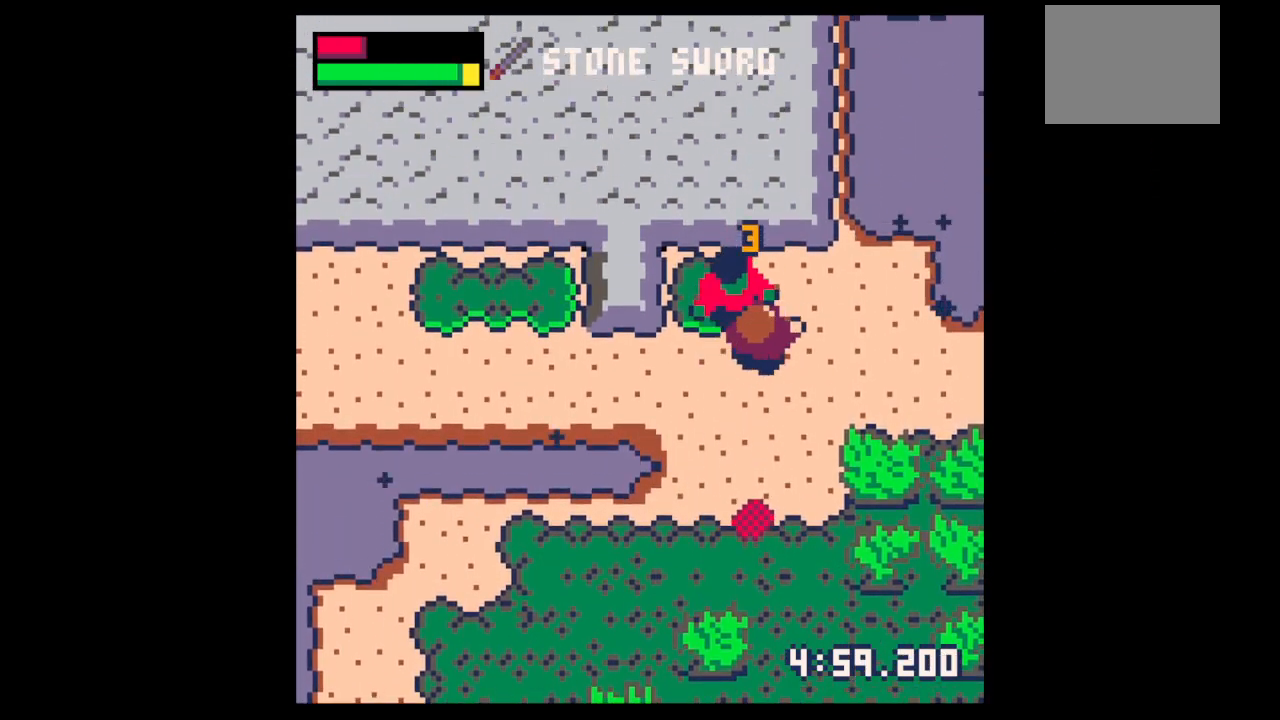
{"keys": ["up", "x"], "events": [[367, "left", "down"], [433, "up", "down"], [433, "x", "up"], [500, "left", "up"], [500, "x", "down"]]}
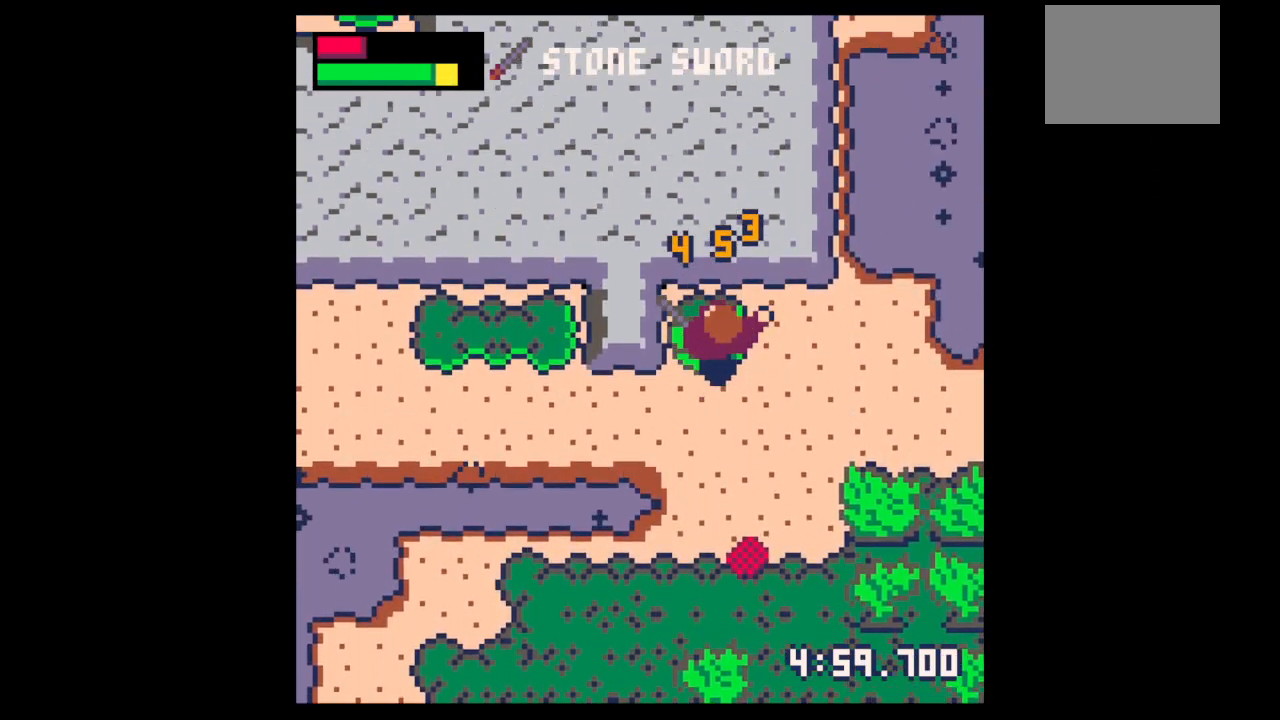
{"keys": ["down", "left"], "events": [[67, "up", "up"], [133, "up", "down"], [200, "x", "up"], [233, "left", "down"], [333, "right", "down"], [333, "up", "up"], [400, "right", "up"], [467, "down", "down"]]}
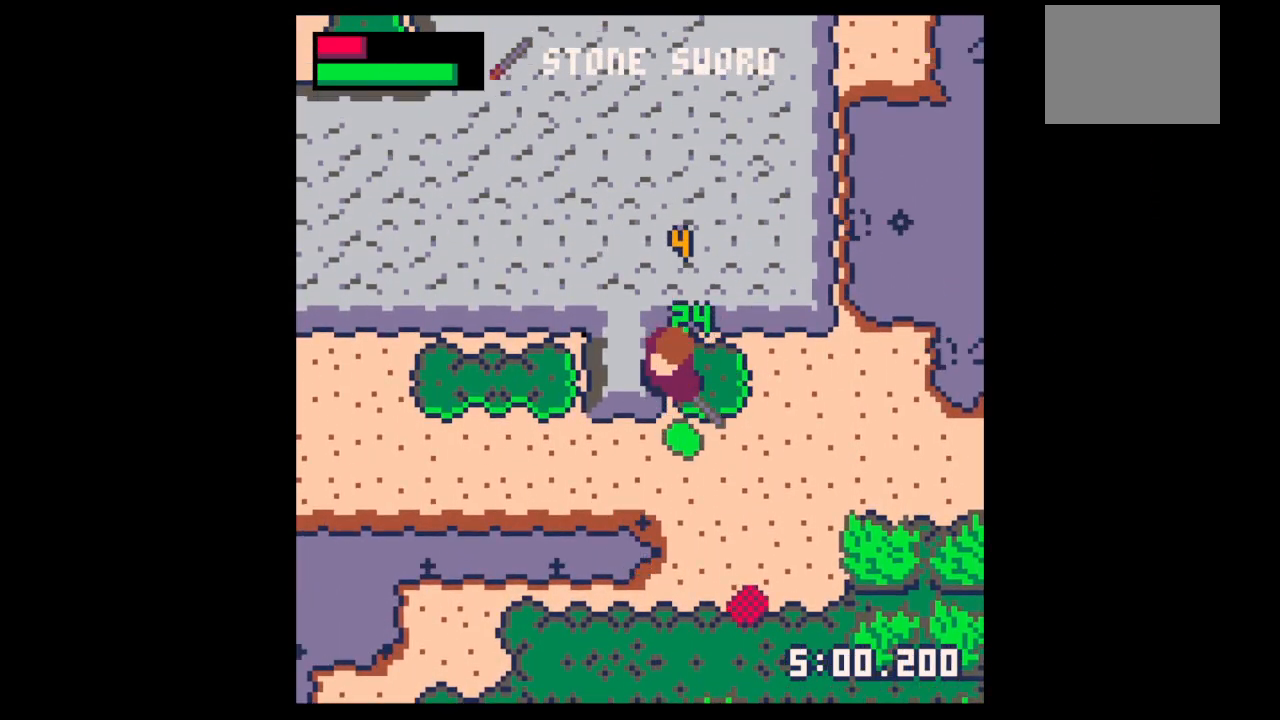
{"keys": ["right"], "events": [[33, "left", "up"], [167, "right", "down"], [267, "down", "up"]]}
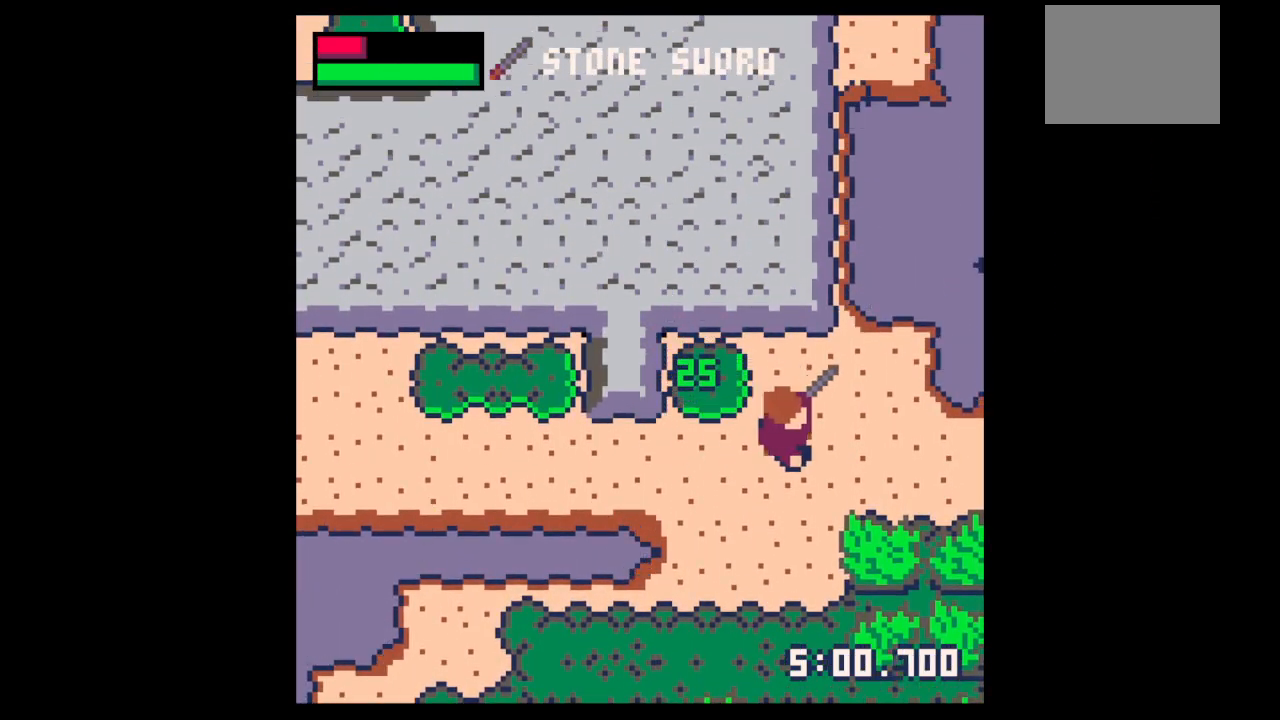
{"keys": ["right"], "events": [[267, "down", "down"], [367, "down", "up"]]}
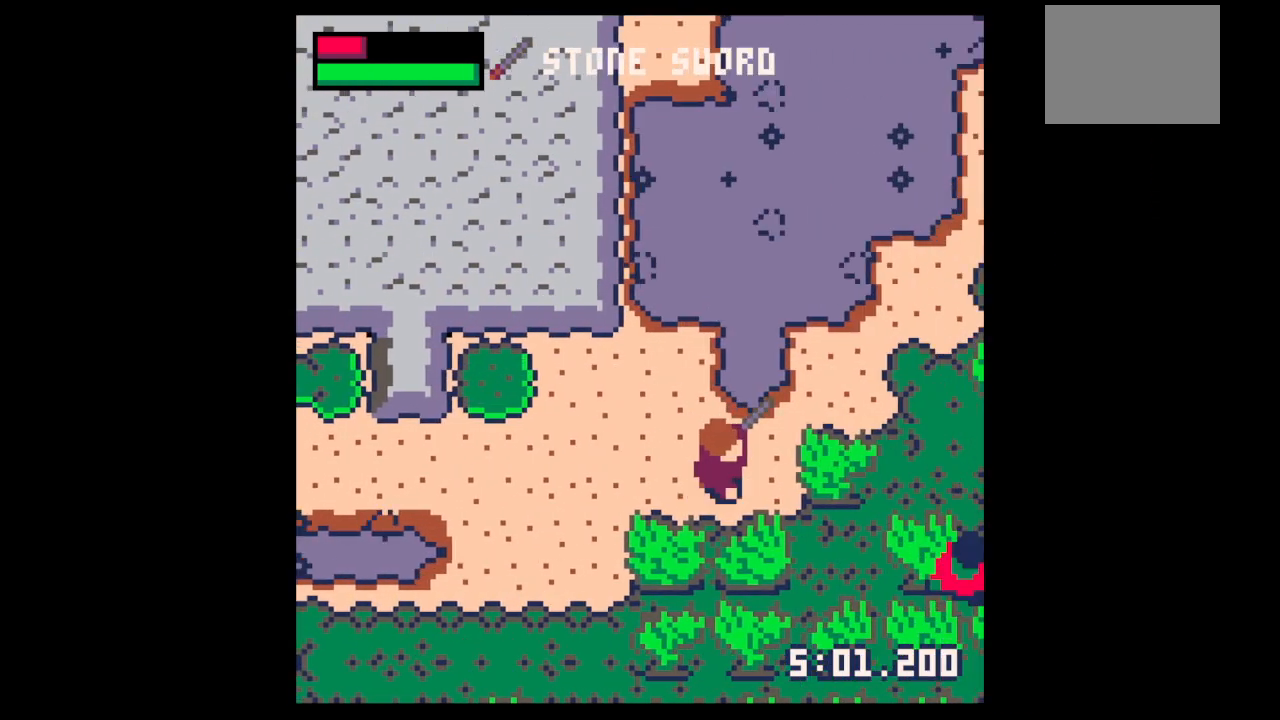
{"keys": ["right"], "events": [[200, "up", "down"], [467, "up", "up"]]}
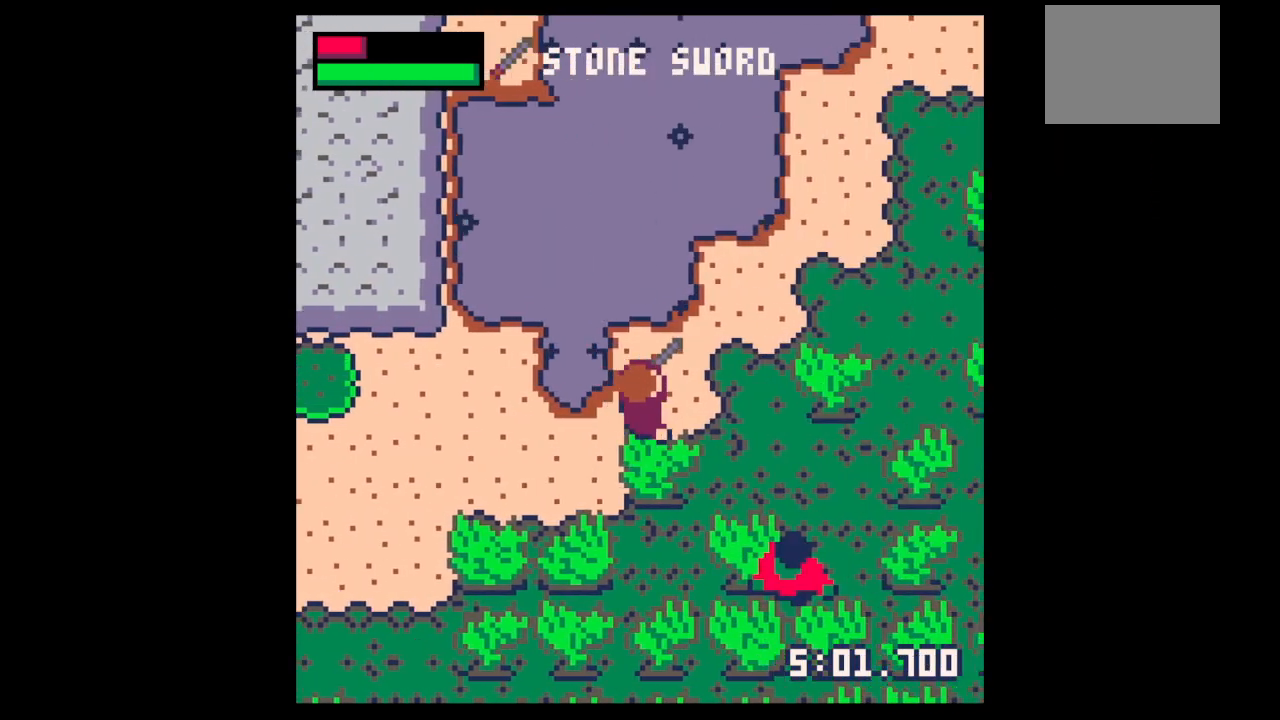
{"keys": ["down", "right"], "events": [[133, "down", "down"]]}
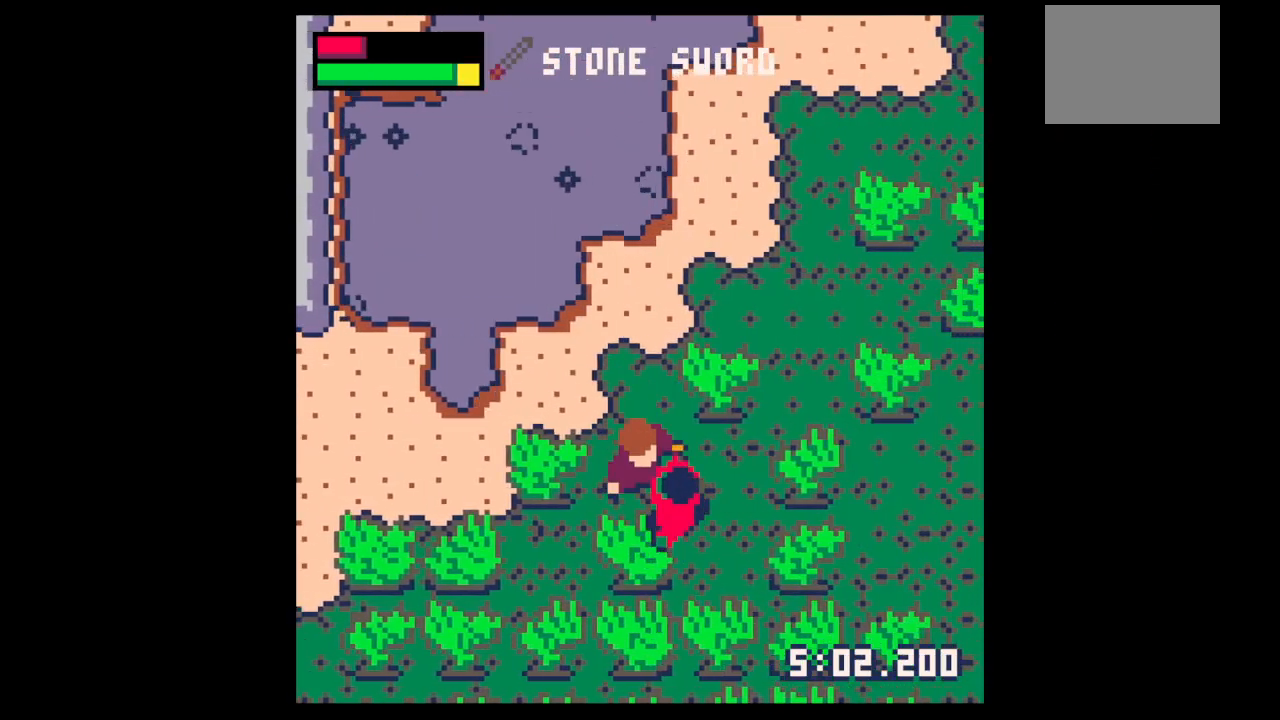
{"keys": ["down", "right", "x"], "events": [[33, "down", "up"], [33, "right", "up"], [33, "x", "down"], [133, "down", "down"], [167, "right", "down"], [233, "down", "up"], [233, "right", "up"], [333, "down", "down"], [433, "down", "up"], [500, "down", "down"], [500, "right", "down"]]}
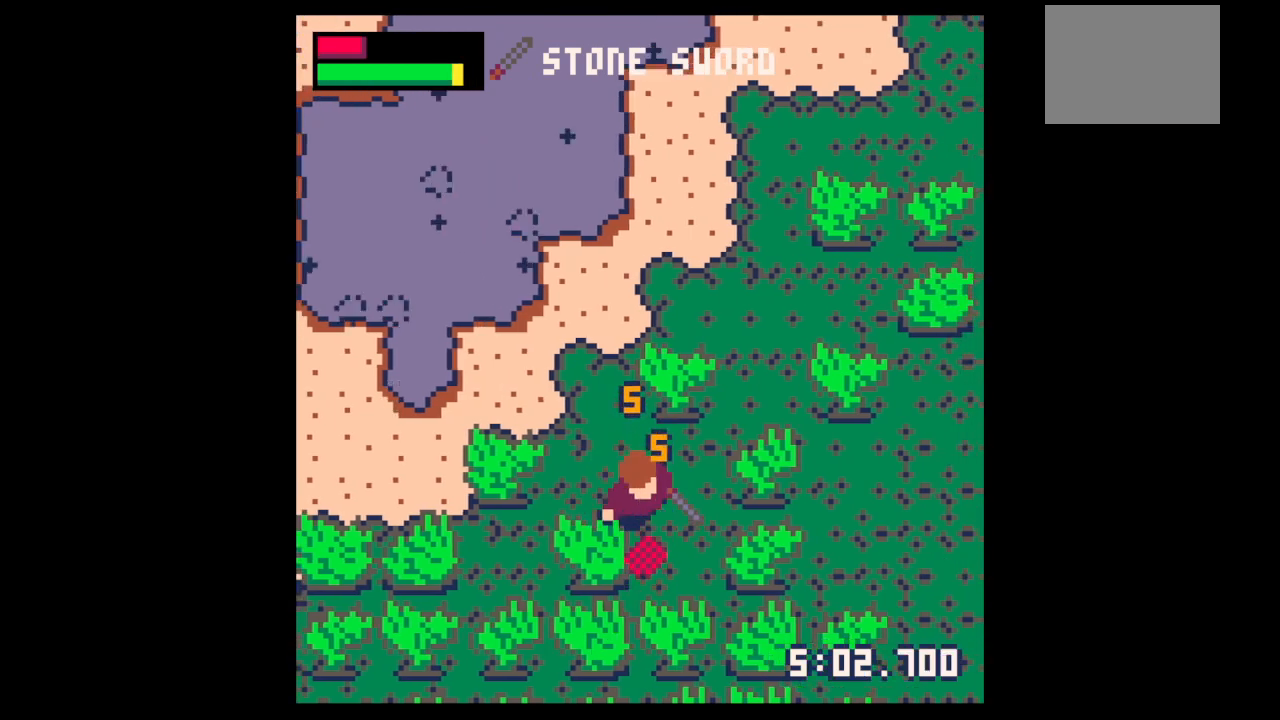
{"keys": ["up"], "events": [[67, "down", "up"], [67, "right", "up"], [100, "x", "up"], [167, "down", "down"], [167, "right", "down"], [233, "down", "up"], [233, "right", "up"], [333, "up", "down"]]}
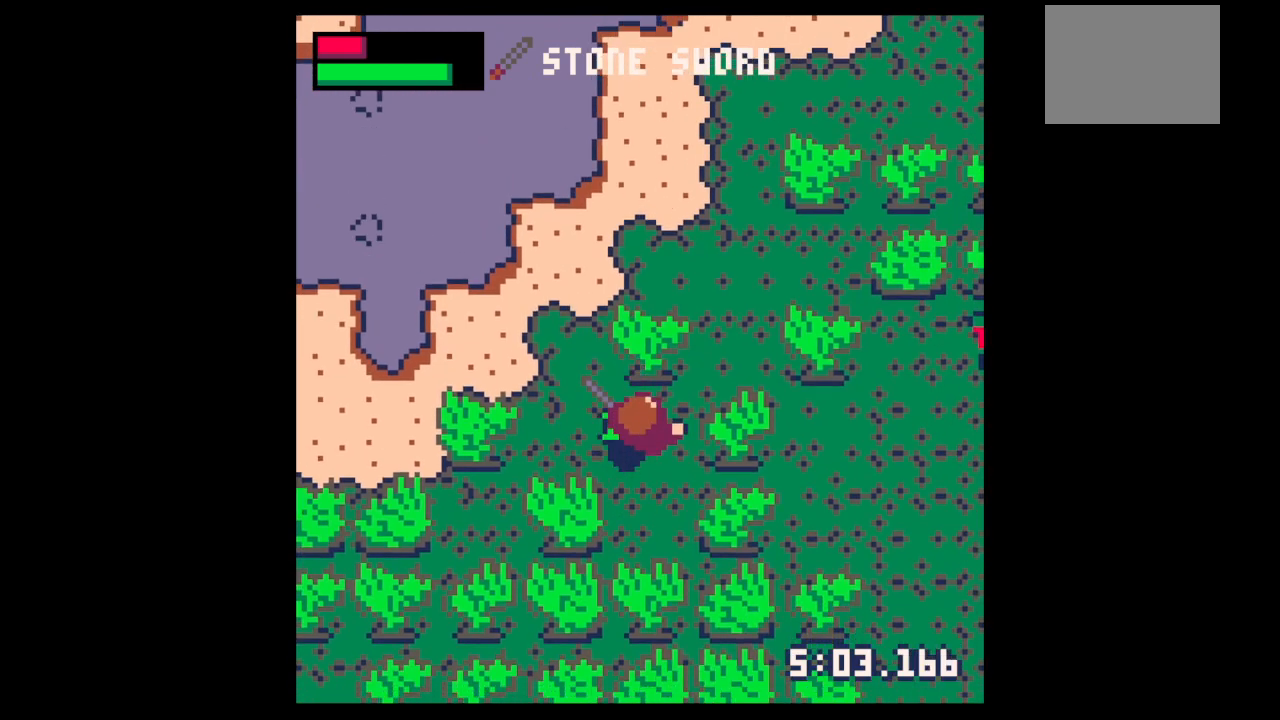
{"keys": ["left", "up"], "events": [[67, "left", "down"], [167, "left", "up"], [500, "left", "down"]]}
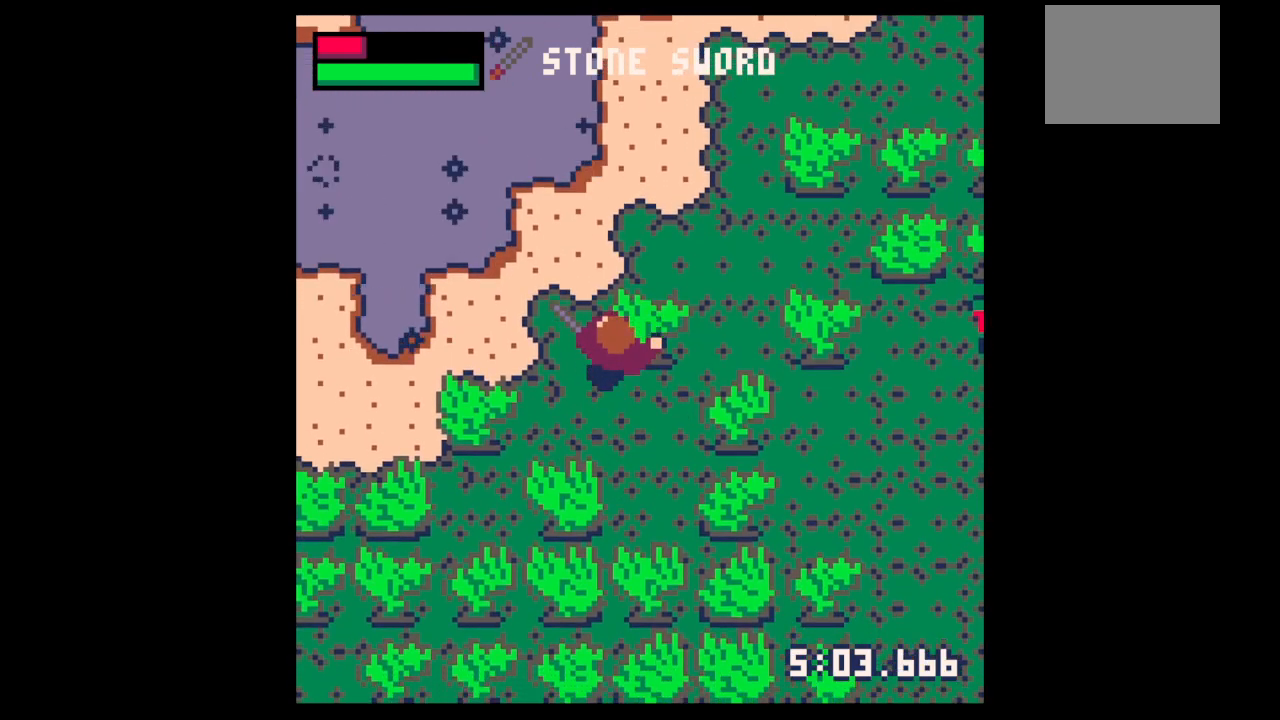
{"keys": ["down", "right"], "events": [[100, "left", "up"], [167, "up", "up"], [233, "z", "down"], [267, "down", "down"], [333, "right", "down"], [333, "x", "down"], [400, "down", "up"], [400, "x", "up"], [400, "z", "up"], [467, "down", "down"]]}
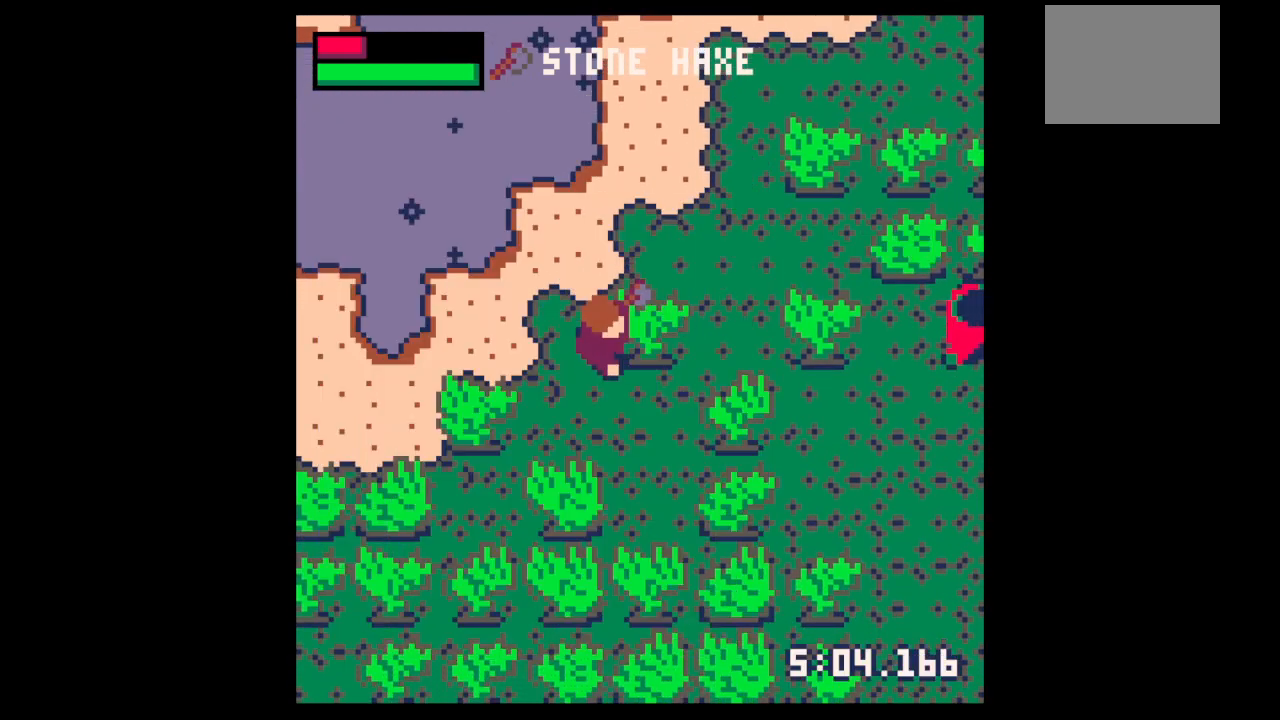
{"keys": ["x"], "events": [[100, "down", "up"], [200, "down", "down"], [233, "x", "down"], [300, "down", "up"], [467, "right", "up"]]}
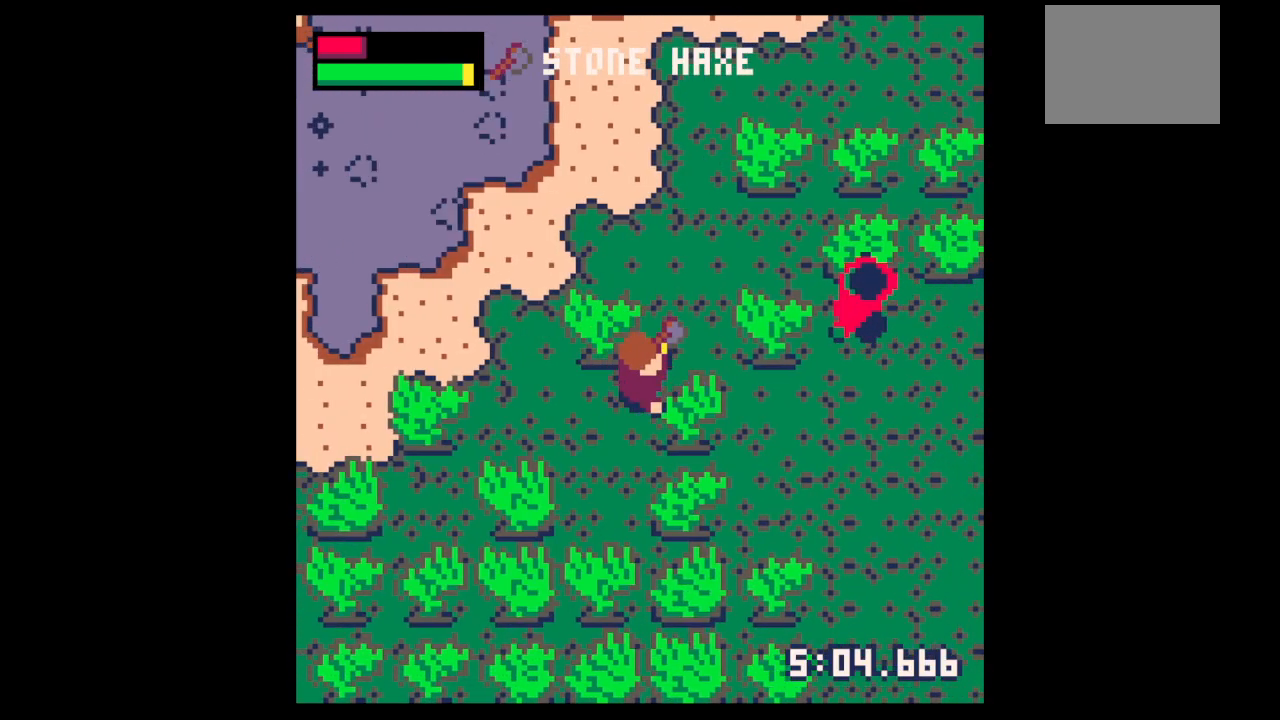
{"keys": [], "events": [[167, "x", "up"], [167, "z", "down"], [267, "down", "down"], [300, "down", "up"], [400, "z", "up"]]}
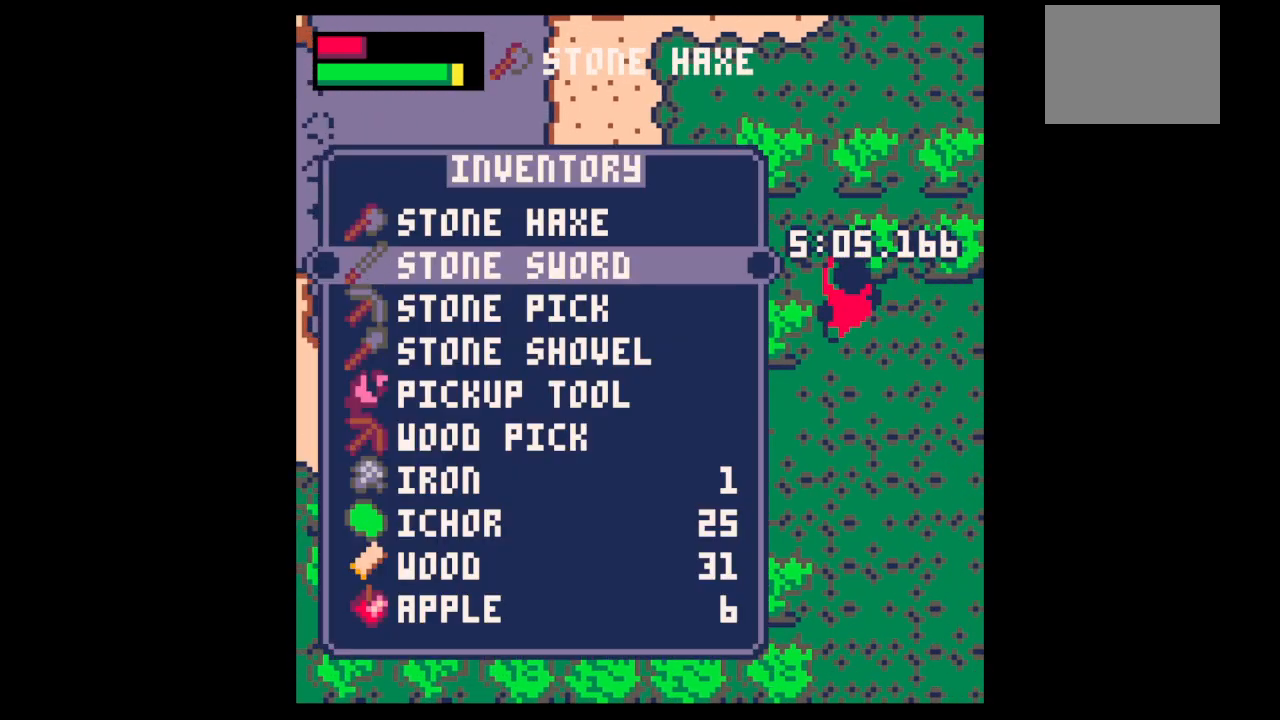
{"keys": [], "events": [[33, "x", "down"], [167, "x", "up"], [233, "x", "down"], [467, "x", "up"]]}
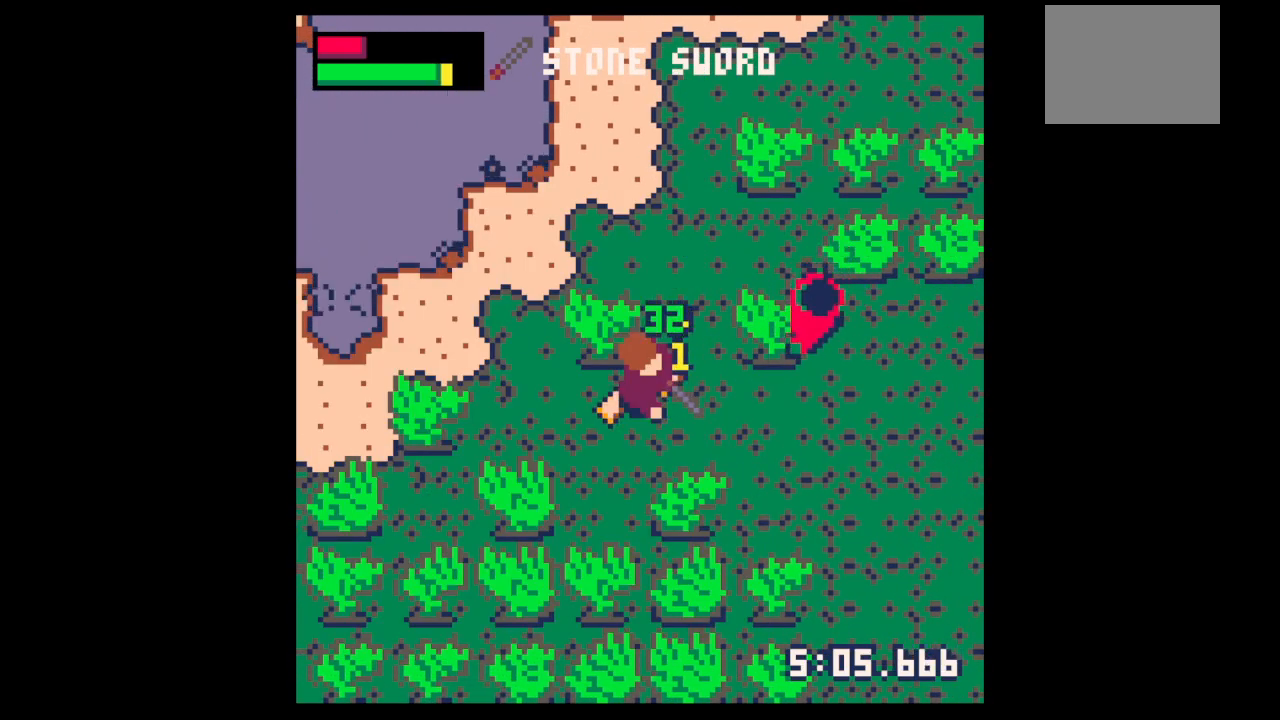
{"keys": ["x"], "events": [[133, "right", "down"], [300, "up", "down"], [400, "up", "up"], [433, "x", "down"], [467, "right", "up"]]}
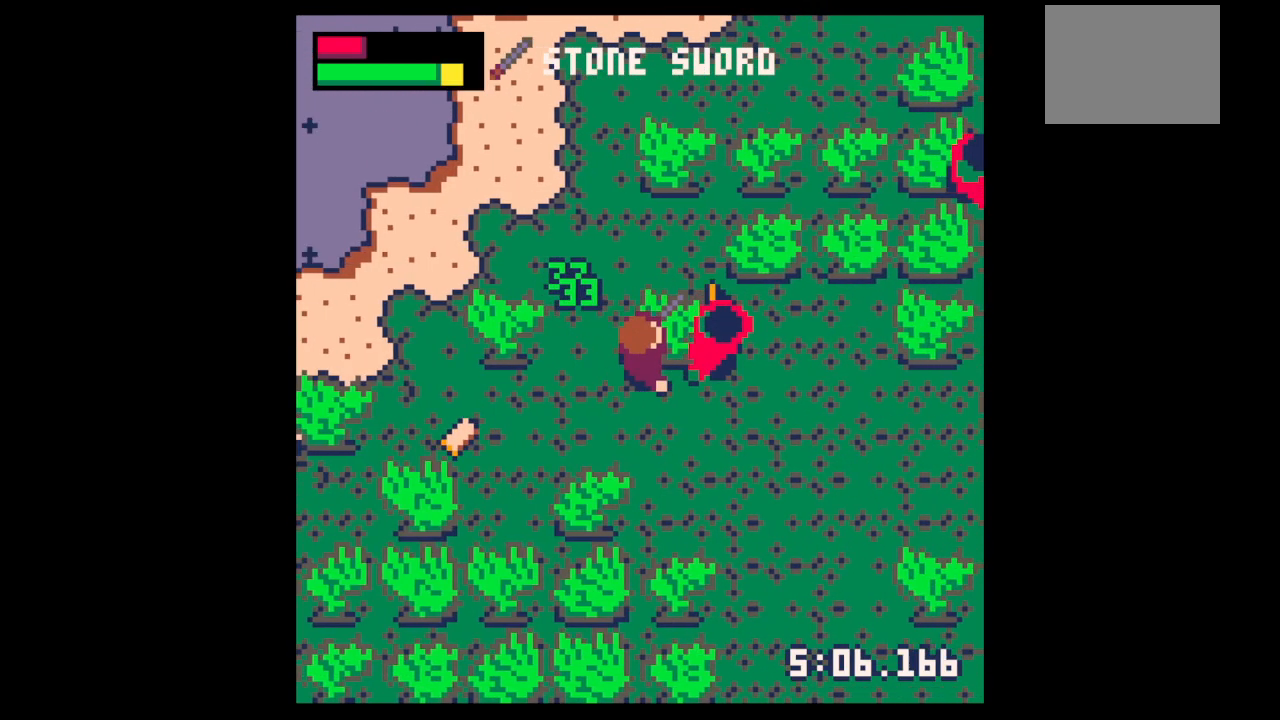
{"keys": ["x"], "events": [[100, "right", "down"], [200, "right", "up"], [367, "right", "down"], [367, "up", "down"], [433, "right", "up"], [433, "up", "up"]]}
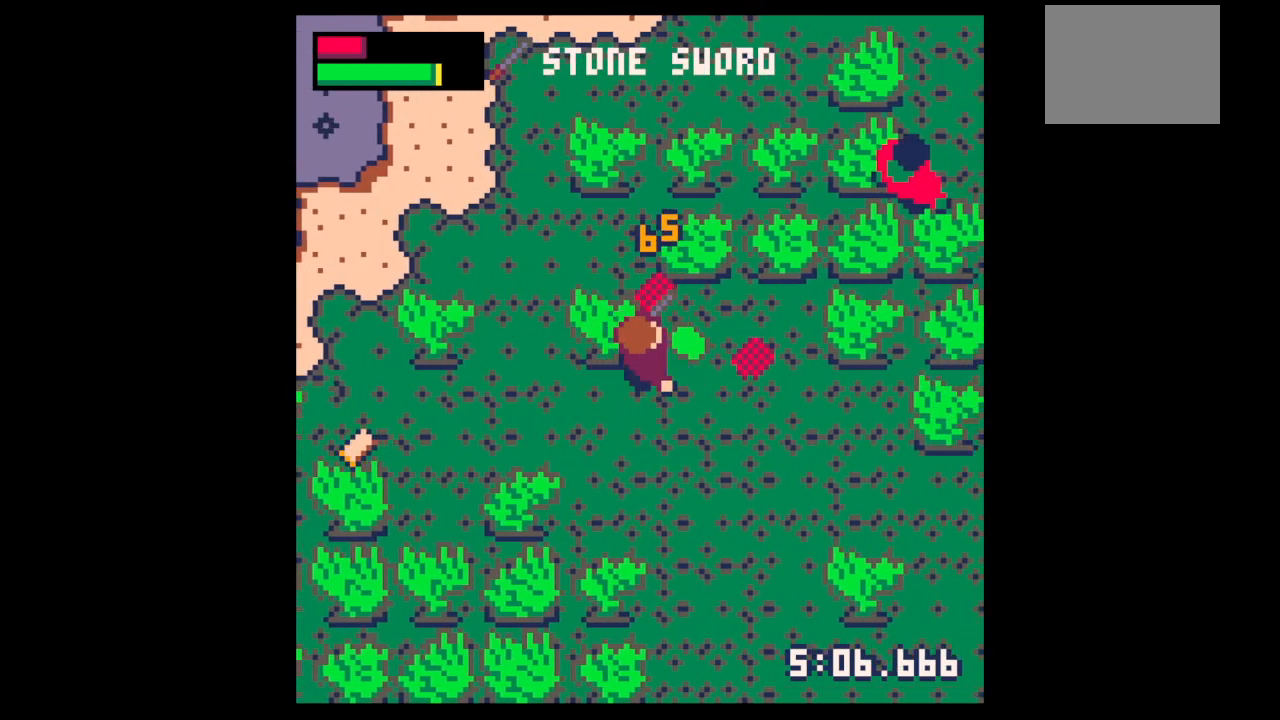
{"keys": ["left"], "events": [[100, "right", "down"], [100, "up", "down"], [100, "x", "up"], [133, "up", "up"], [267, "down", "down"], [333, "right", "up"], [367, "left", "down"], [400, "down", "up"]]}
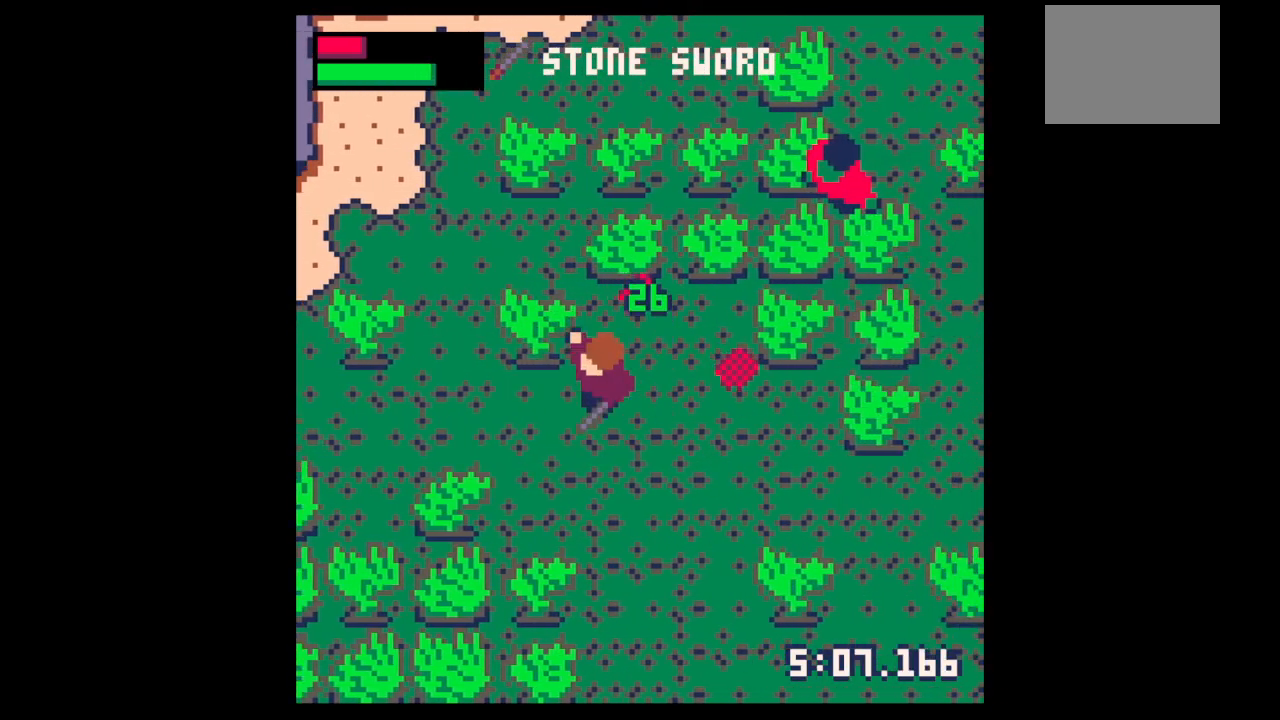
{"keys": ["up"], "events": [[333, "up", "down"], [433, "left", "up"]]}
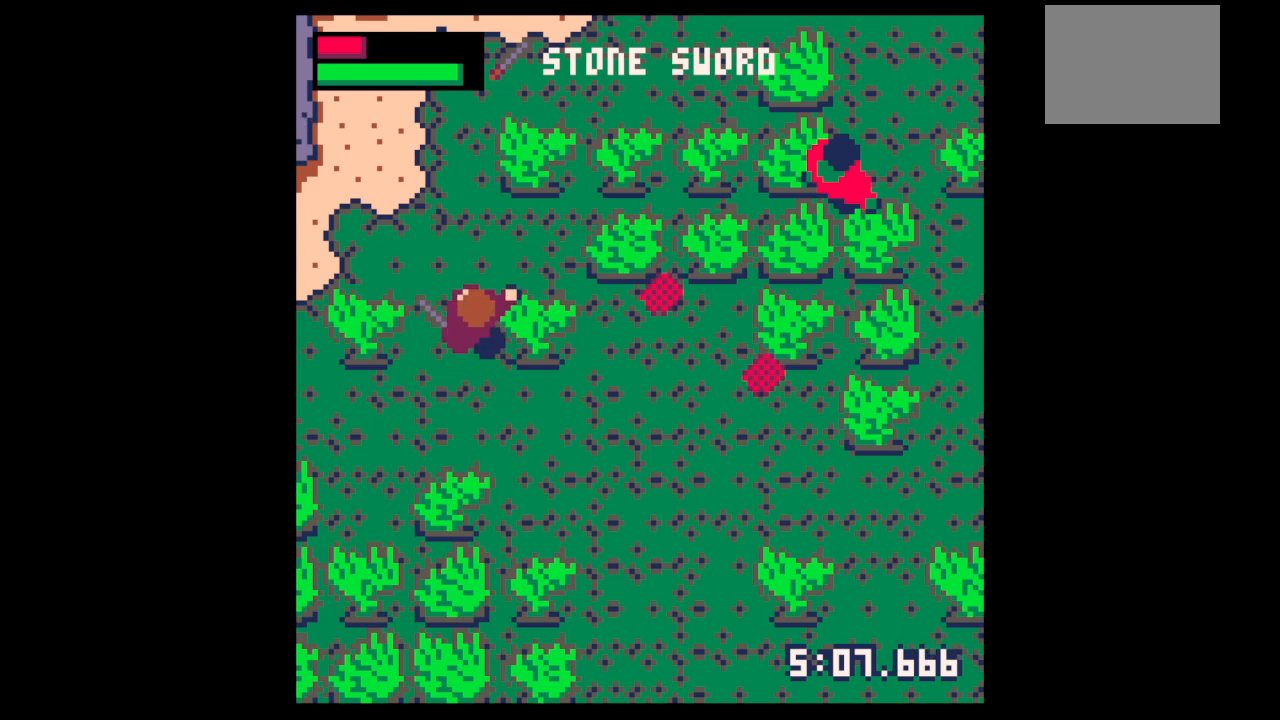
{"keys": ["up"], "events": []}
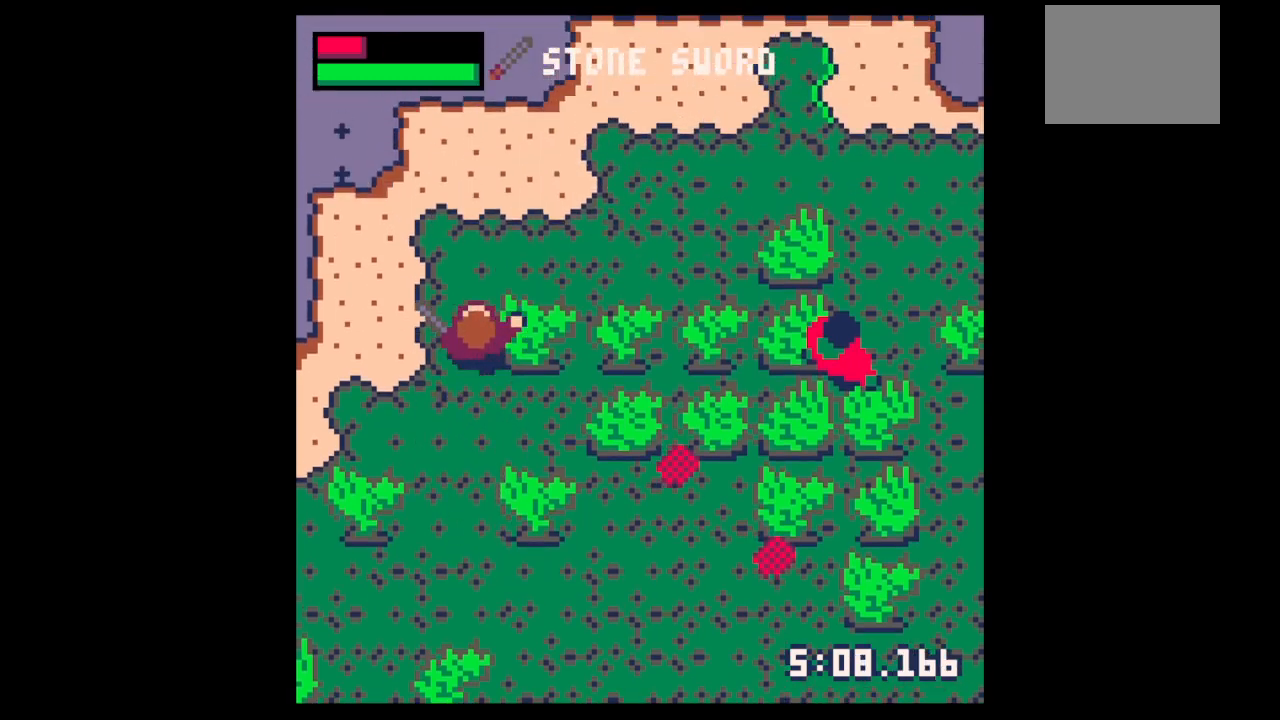
{"keys": ["right", "up"], "events": [[133, "right", "down"]]}
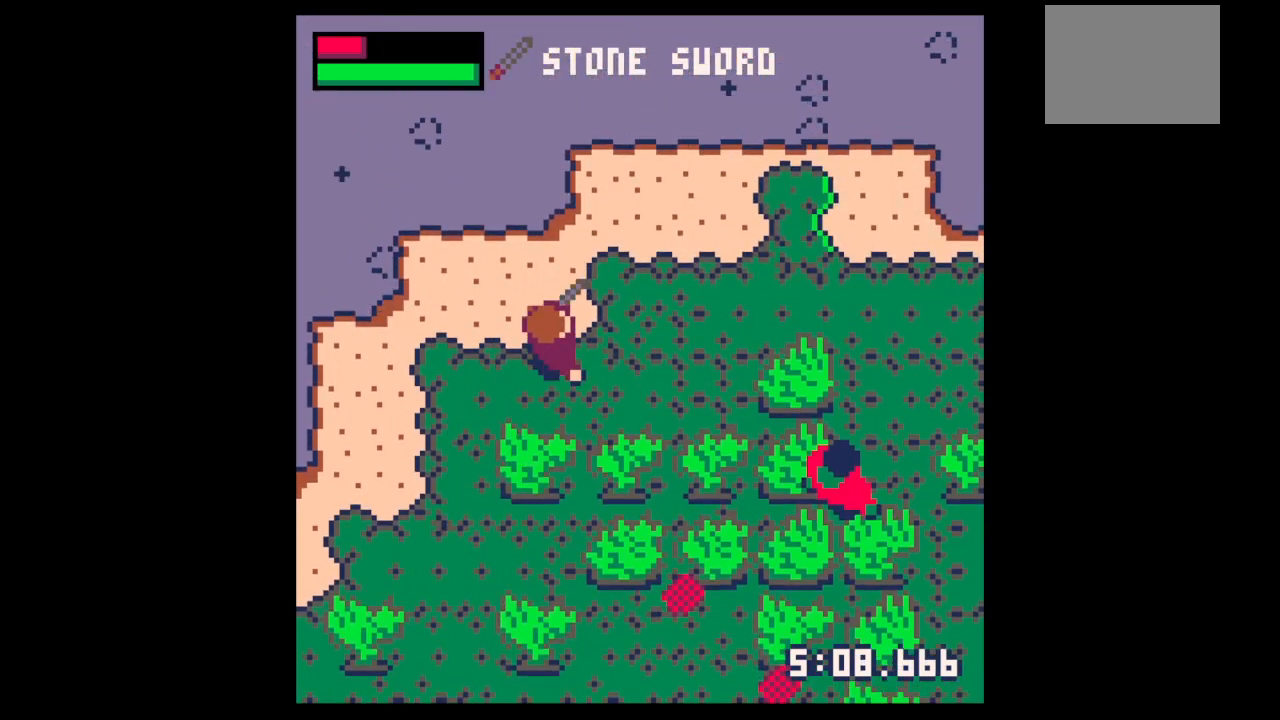
{"keys": ["right", "up"], "events": [[100, "up", "up"], [200, "up", "down"], [333, "up", "up"], [433, "up", "down"]]}
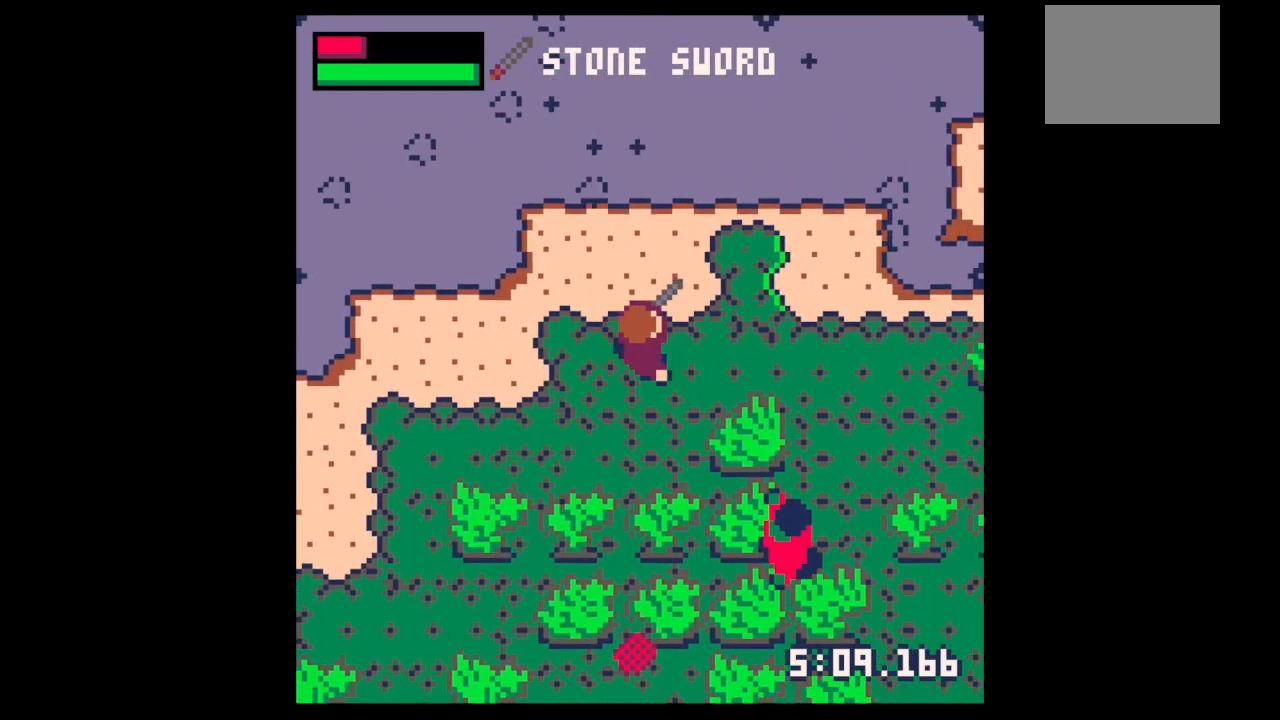
{"keys": ["down", "right"], "events": [[67, "up", "up"], [300, "down", "down"]]}
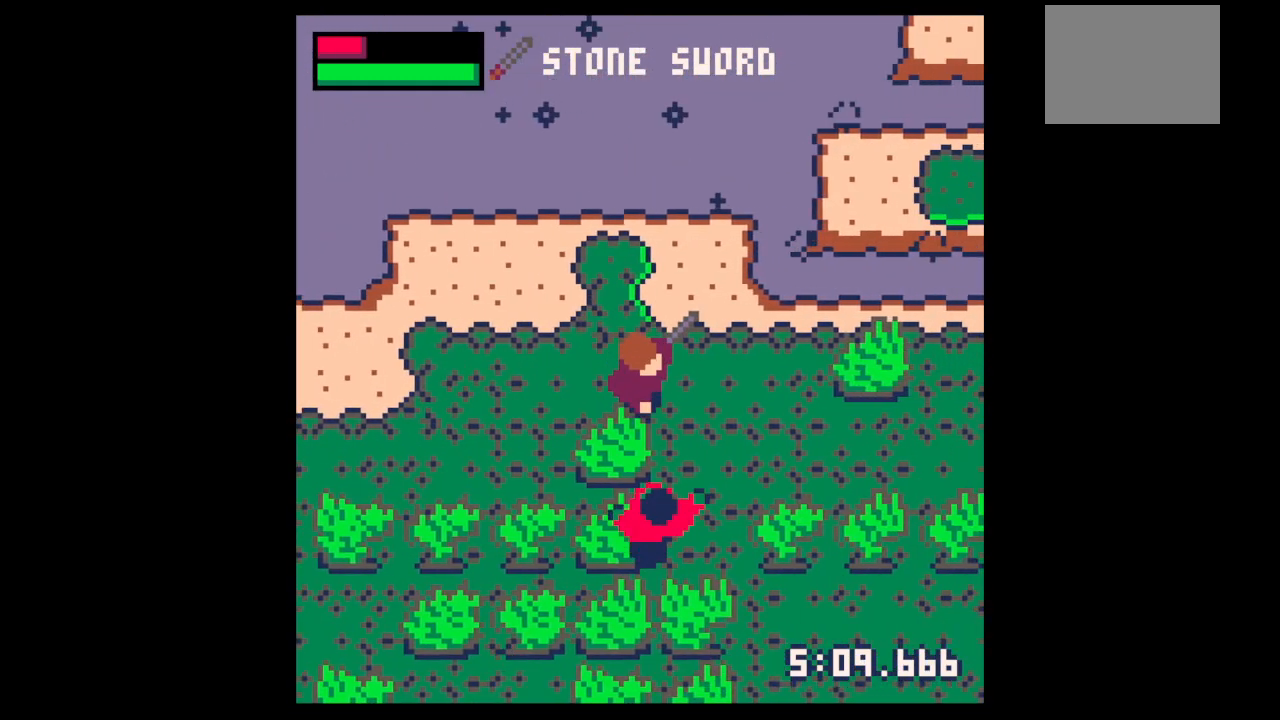
{"keys": ["x"], "events": [[100, "right", "up"], [167, "down", "up"], [167, "x", "down"]]}